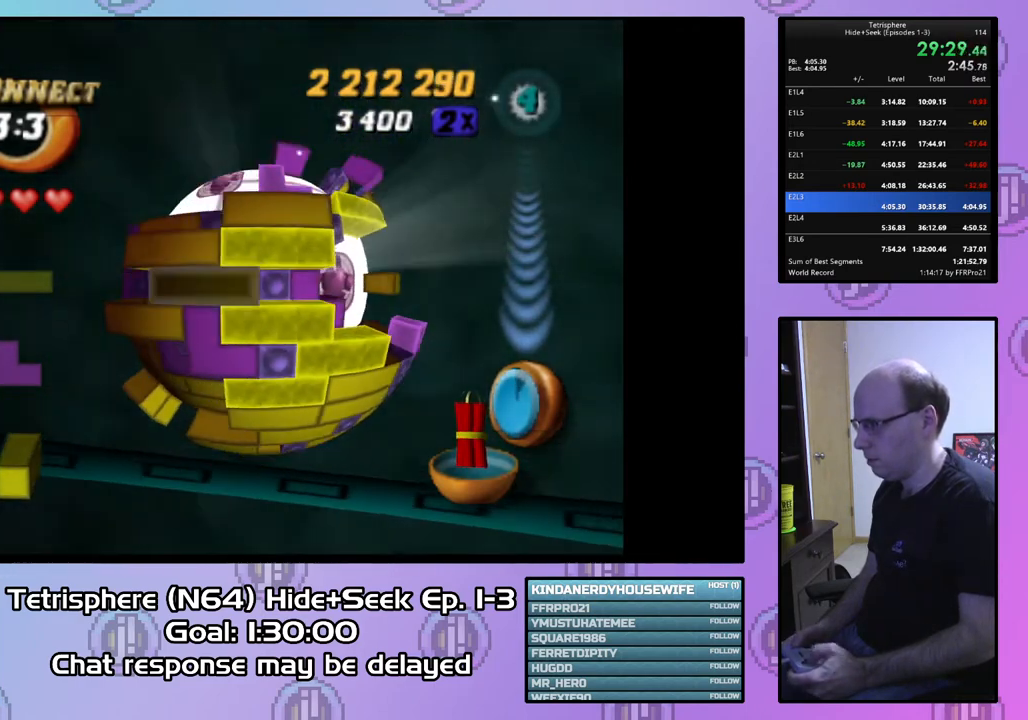
Gameplay with a controller (PlayStation layout); each line is a JSON object with the inputs held at the frame after it. "events" lists button and stick changes between this image and that frame as [ms after this image, input, new state], when the widget could be followed in between. Not read: left_stick.
{"buttons": ["CIRCLE"], "right_stick": "center", "events": [[100, "DPAD_RIGHT", "down"], [167, "DPAD_RIGHT", "up"], [267, "DPAD_RIGHT", "down"], [333, "DPAD_RIGHT", "up"], [367, "SQUARE", "up"], [433, "CIRCLE", "down"]]}
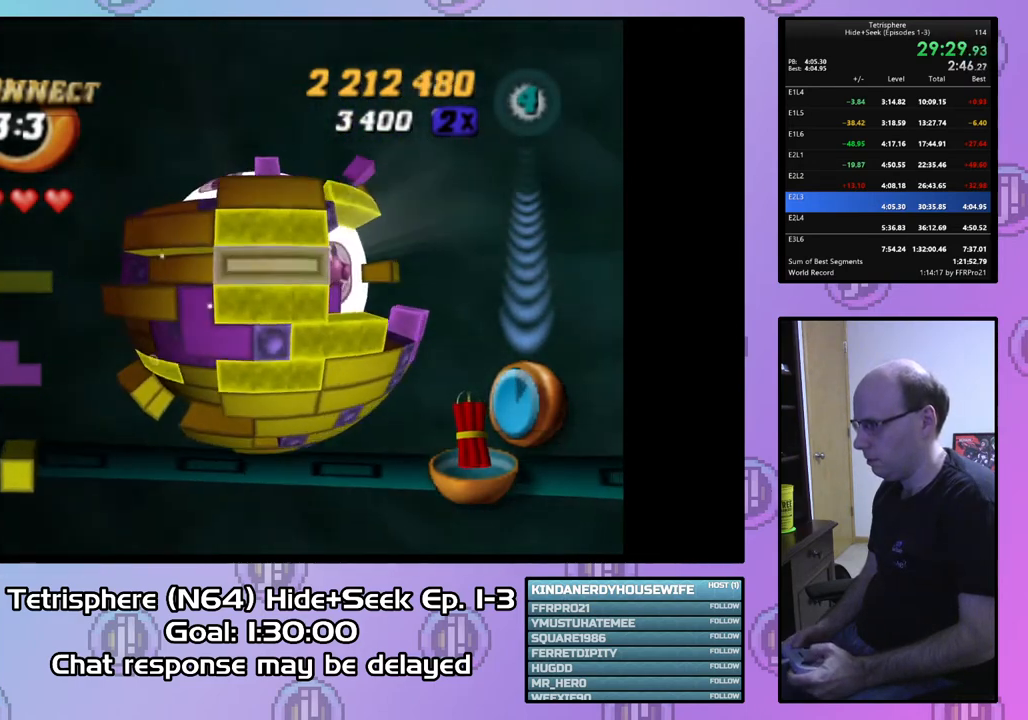
{"buttons": [], "right_stick": "center", "events": [[33, "DPAD_RIGHT", "down"], [67, "CIRCLE", "up"], [167, "DPAD_RIGHT", "up"], [200, "DPAD_RIGHT", "down"], [300, "DPAD_RIGHT", "up"], [400, "DPAD_DOWN", "down"], [433, "DPAD_DOWN", "up"]]}
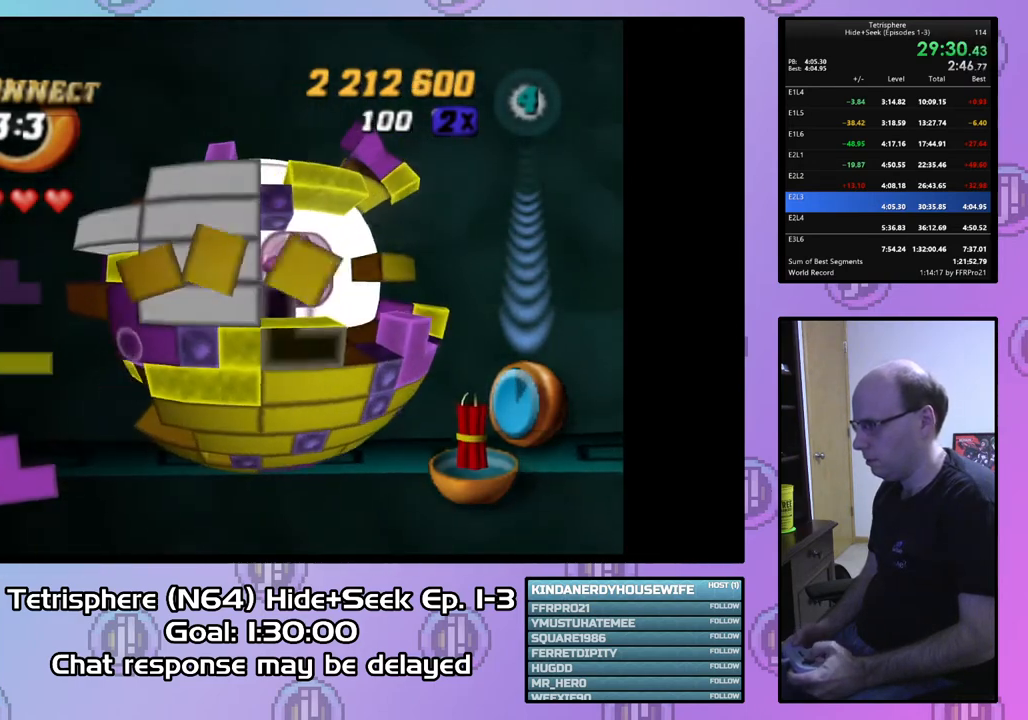
{"buttons": ["SQUARE", "DPAD_UP", "DPAD_RIGHT"], "right_stick": "center", "events": [[33, "DPAD_LEFT", "down"], [133, "DPAD_LEFT", "up"], [233, "DPAD_UP", "down"], [267, "SQUARE", "down"], [300, "DPAD_UP", "up"], [433, "DPAD_UP", "down"], [500, "DPAD_RIGHT", "down"]]}
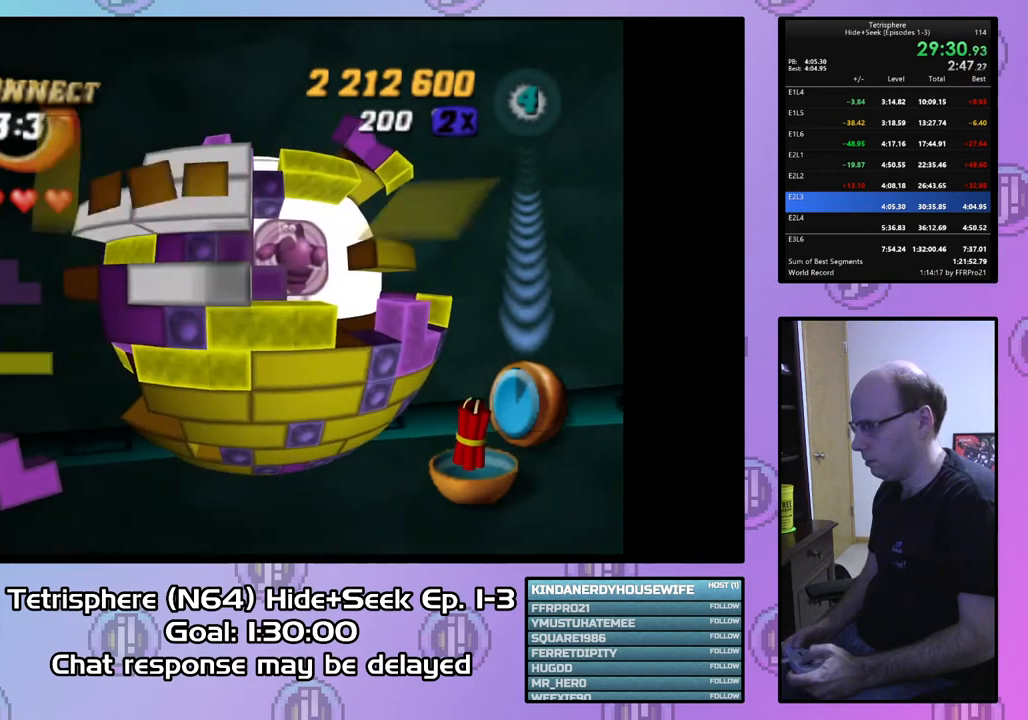
{"buttons": ["SQUARE", "DPAD_UP", "DPAD_LEFT"], "right_stick": "center", "events": [[367, "DPAD_RIGHT", "up"], [433, "DPAD_LEFT", "down"]]}
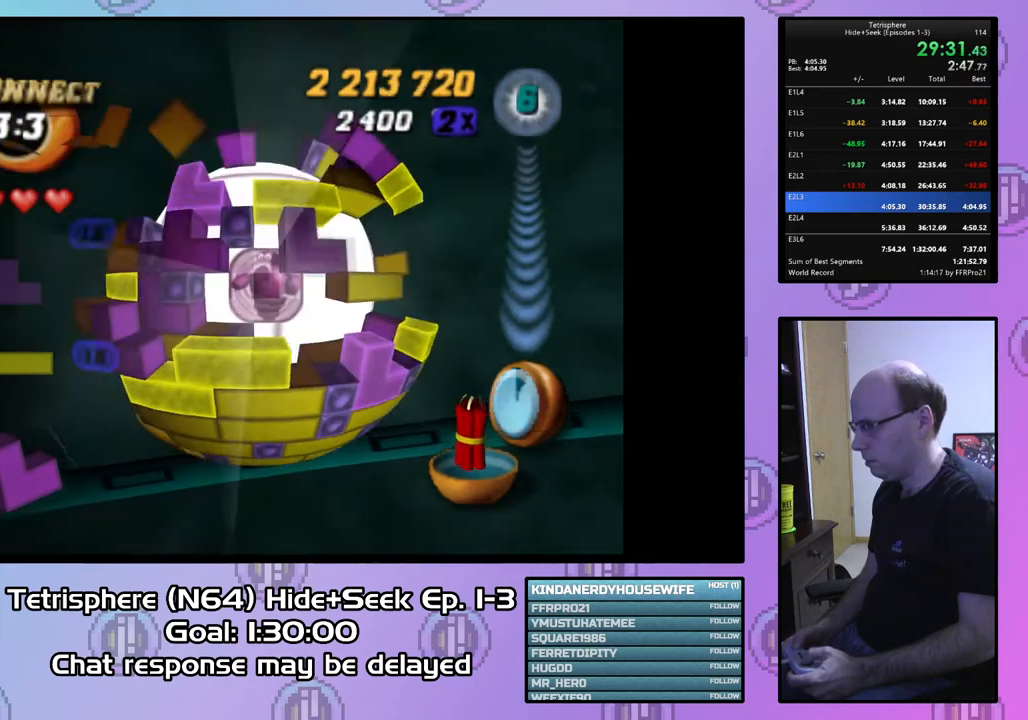
{"buttons": ["SQUARE", "DPAD_UP", "DPAD_LEFT"], "right_stick": "center", "events": []}
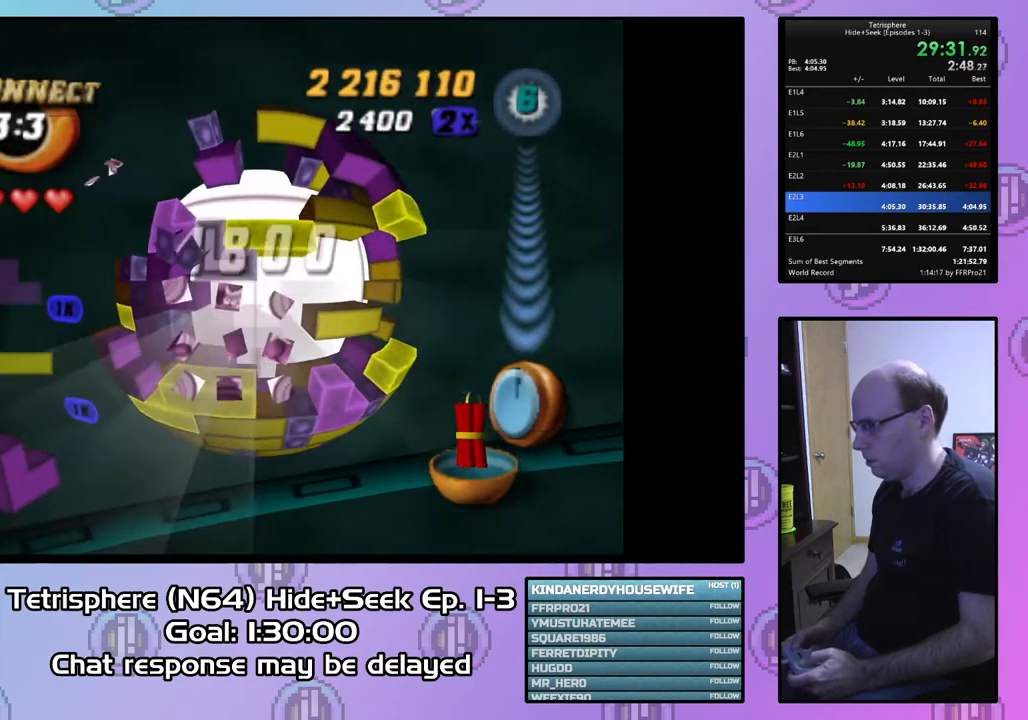
{"buttons": ["SQUARE"], "right_stick": "center", "events": [[67, "DPAD_LEFT", "up"], [467, "DPAD_UP", "up"]]}
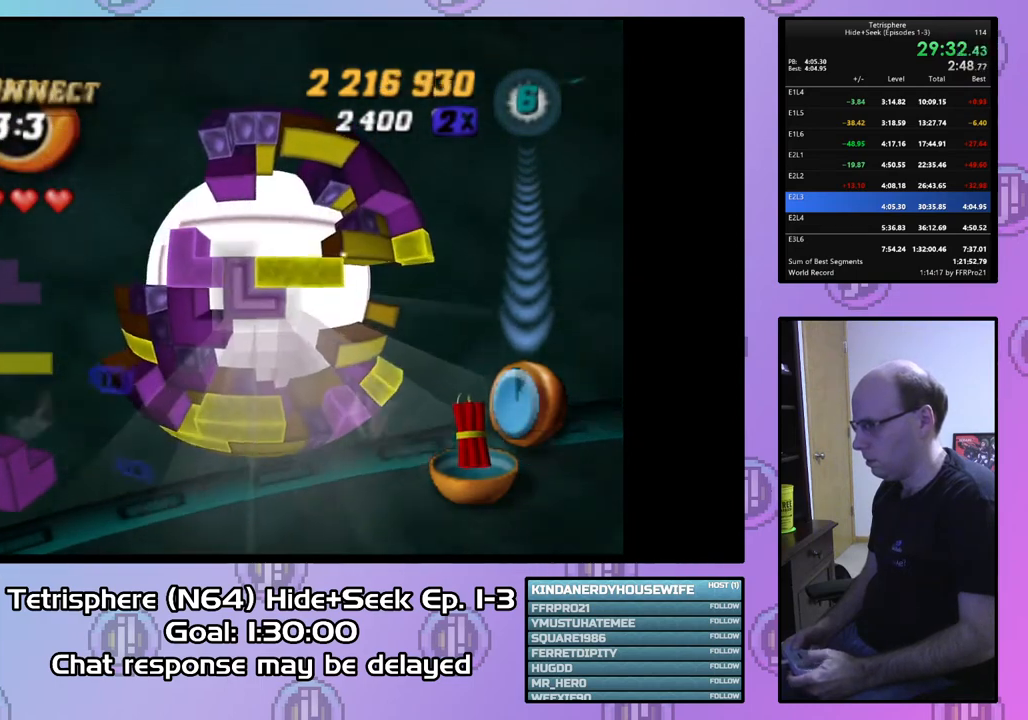
{"buttons": ["DPAD_UP", "DPAD_LEFT"], "right_stick": "center", "events": [[33, "SQUARE", "up"], [133, "DPAD_LEFT", "down"], [367, "DPAD_UP", "down"]]}
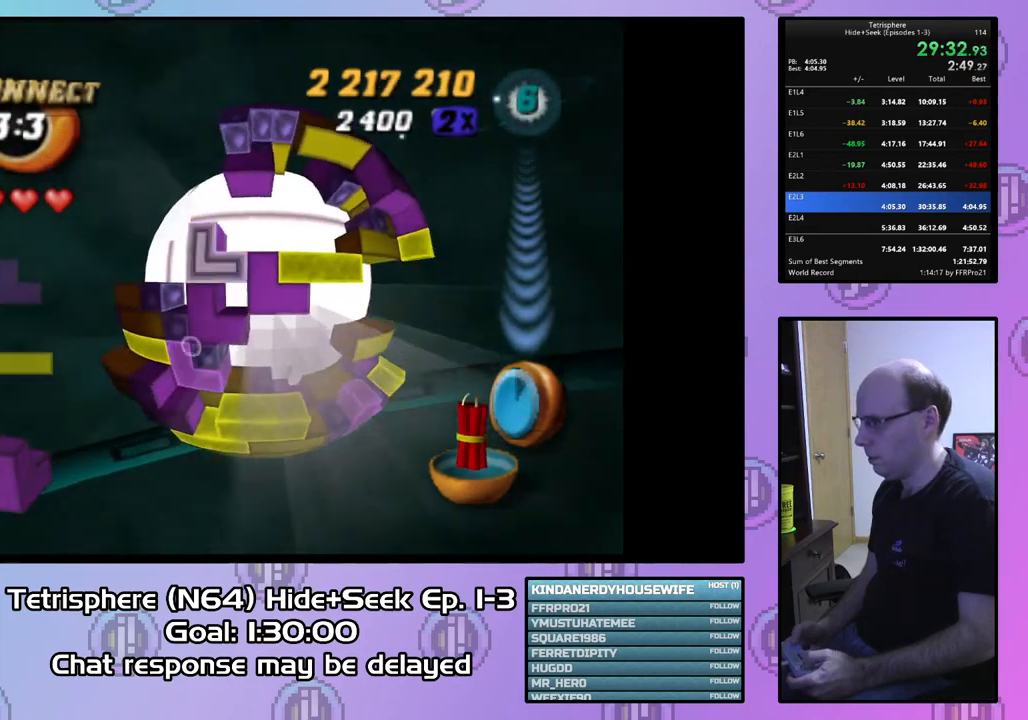
{"buttons": ["DPAD_UP", "DPAD_LEFT"], "right_stick": "center", "events": []}
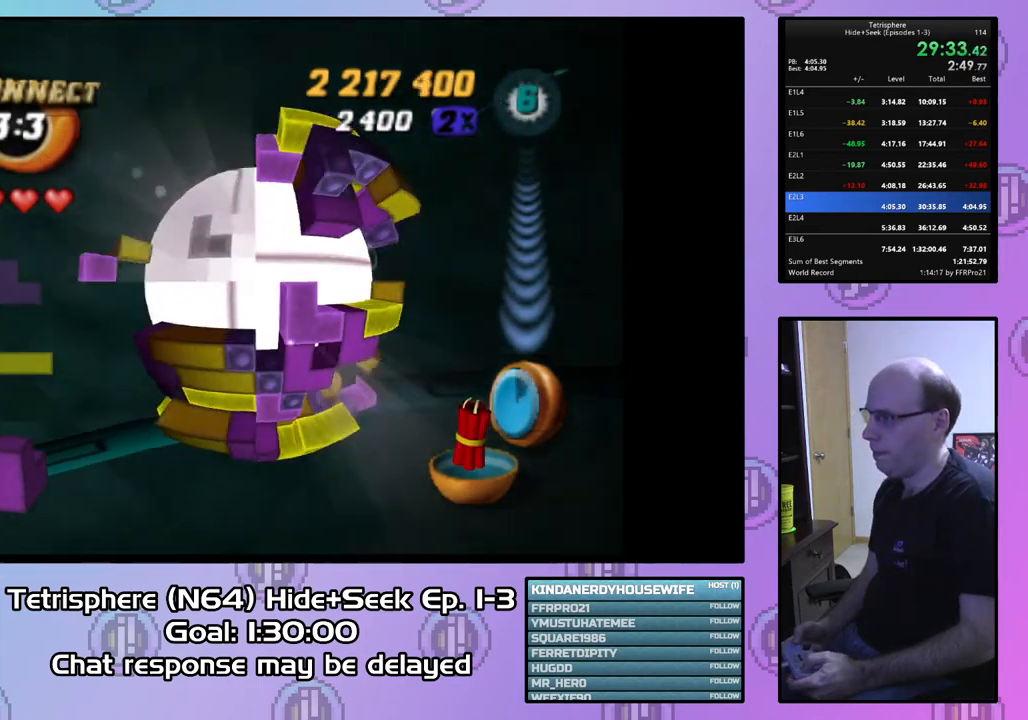
{"buttons": [], "right_stick": "center", "events": [[467, "DPAD_LEFT", "up"], [467, "DPAD_UP", "up"]]}
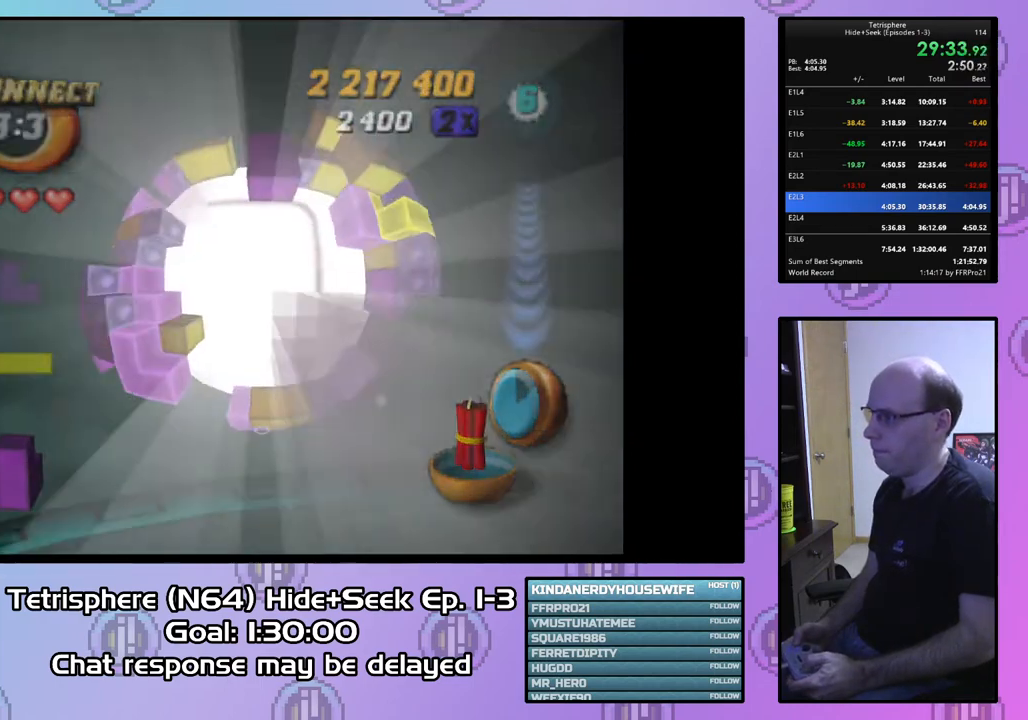
{"buttons": ["CROSS", "CIRCLE"], "right_stick": "center", "events": [[433, "CIRCLE", "down"], [467, "CROSS", "down"]]}
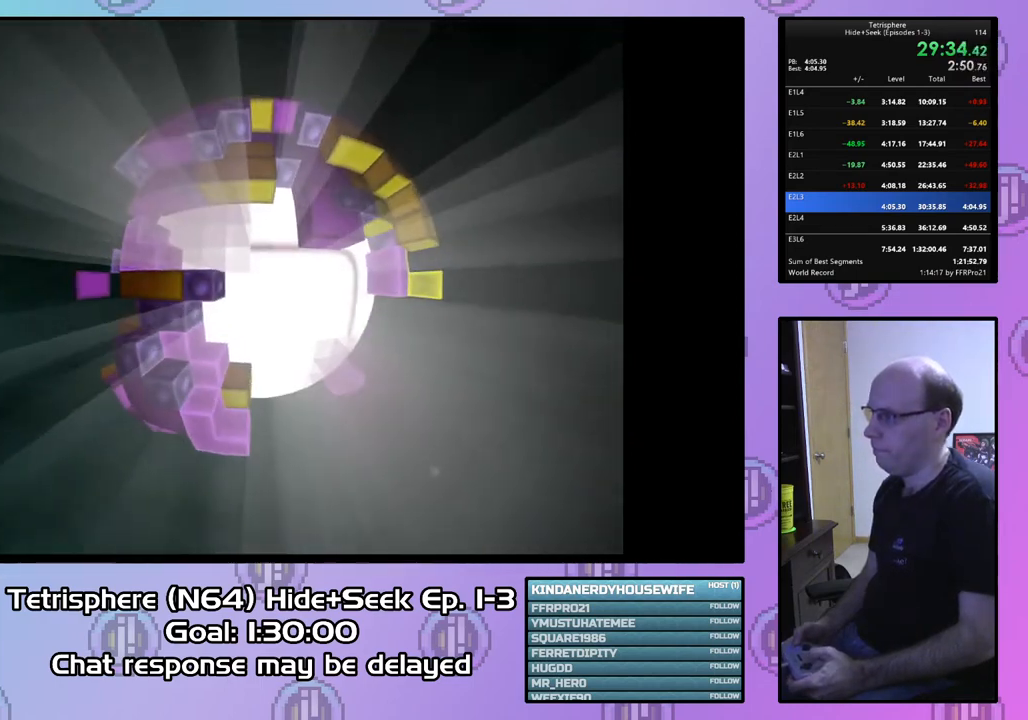
{"buttons": ["CROSS", "CIRCLE"], "right_stick": "center", "events": [[33, "CROSS", "up"], [67, "CIRCLE", "up"], [133, "CIRCLE", "down"], [133, "CROSS", "down"], [233, "CIRCLE", "up"], [233, "CROSS", "up"], [300, "CIRCLE", "down"], [300, "CROSS", "down"], [400, "CIRCLE", "up"], [400, "CROSS", "up"], [467, "CIRCLE", "down"], [467, "CROSS", "down"]]}
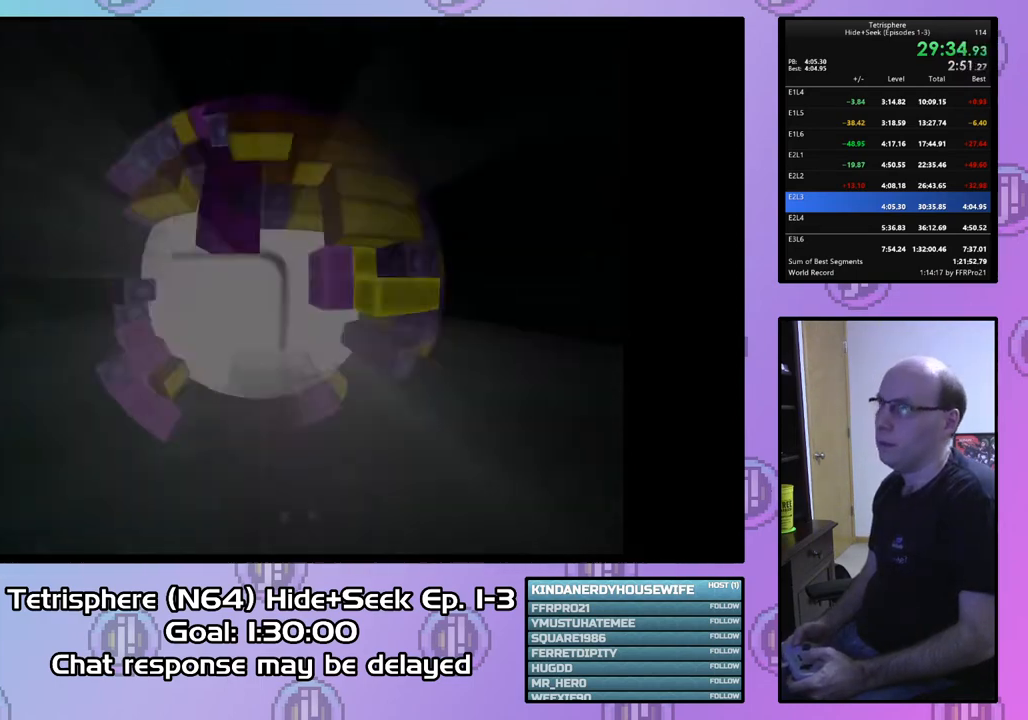
{"buttons": ["CROSS", "CIRCLE"], "right_stick": "center", "events": [[67, "CIRCLE", "up"], [67, "CROSS", "up"], [133, "CIRCLE", "down"], [133, "CROSS", "down"], [233, "CIRCLE", "up"], [233, "CROSS", "up"], [267, "CIRCLE", "down"], [300, "CROSS", "down"], [367, "CROSS", "up"], [400, "CIRCLE", "up"], [433, "CIRCLE", "down"], [433, "CROSS", "down"]]}
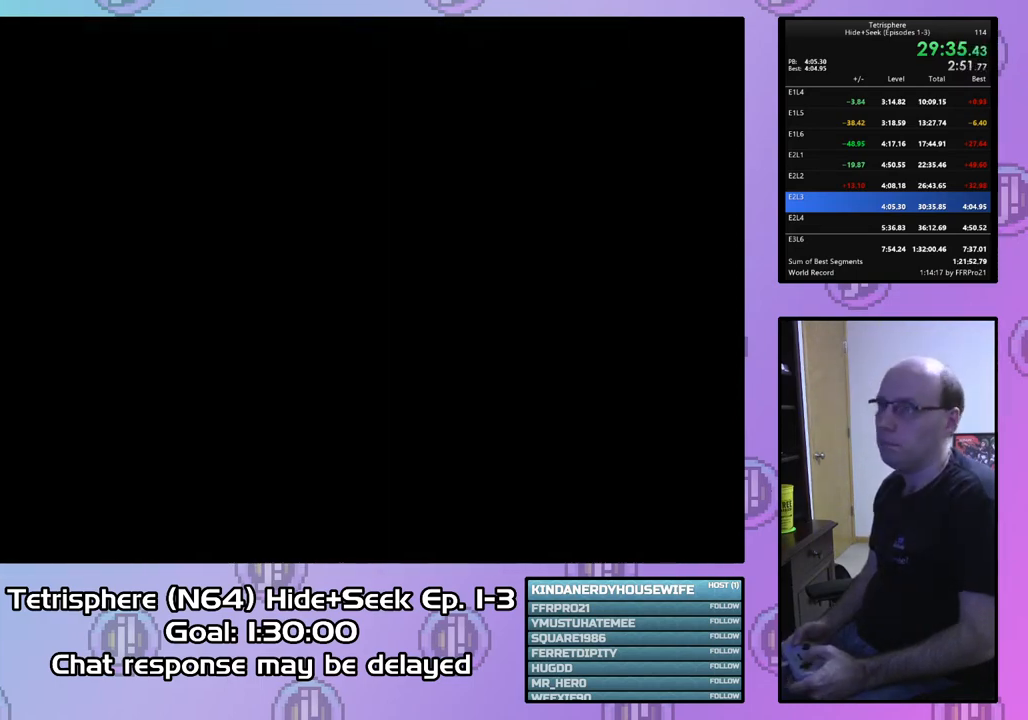
{"buttons": ["CROSS", "CIRCLE"], "right_stick": "center", "events": [[33, "CROSS", "up"], [100, "CROSS", "down"], [200, "CIRCLE", "up"], [200, "CROSS", "up"], [233, "CIRCLE", "down"], [267, "CROSS", "down"], [367, "CIRCLE", "up"], [367, "CROSS", "up"], [433, "CIRCLE", "down"], [433, "CROSS", "down"]]}
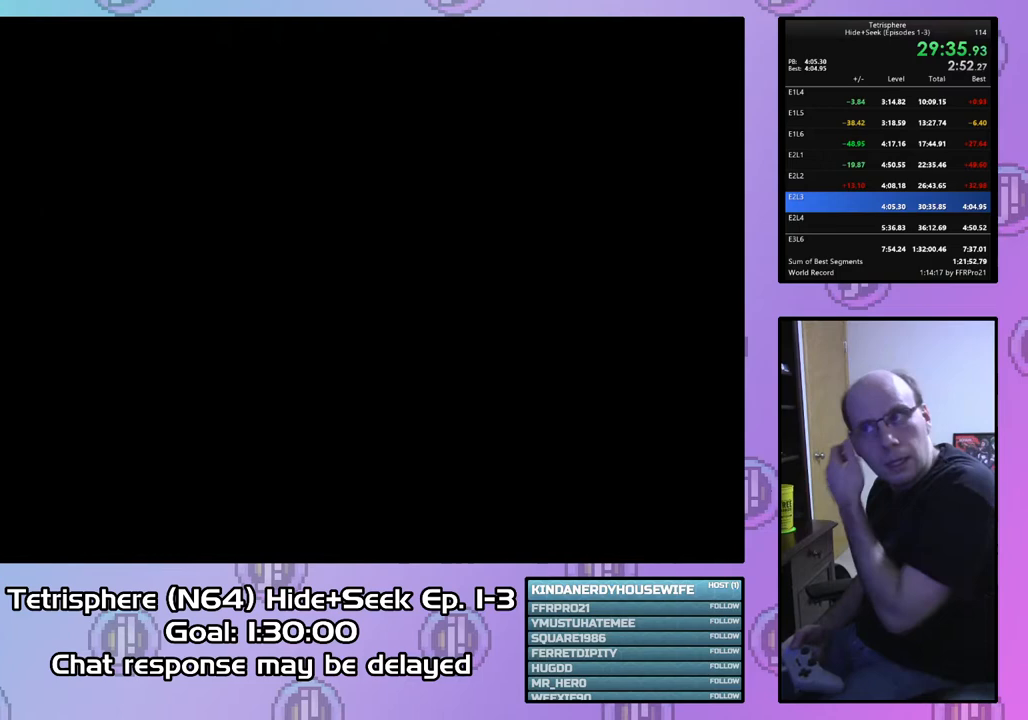
{"buttons": ["CIRCLE"], "right_stick": "center", "events": [[33, "CIRCLE", "up"], [33, "CROSS", "up"], [67, "CIRCLE", "down"], [100, "CROSS", "down"], [167, "CROSS", "up"], [200, "CIRCLE", "up"], [233, "CIRCLE", "down"], [267, "CROSS", "down"], [333, "CROSS", "up"], [367, "CIRCLE", "up"], [400, "CIRCLE", "down"], [433, "CROSS", "down"], [500, "CROSS", "up"]]}
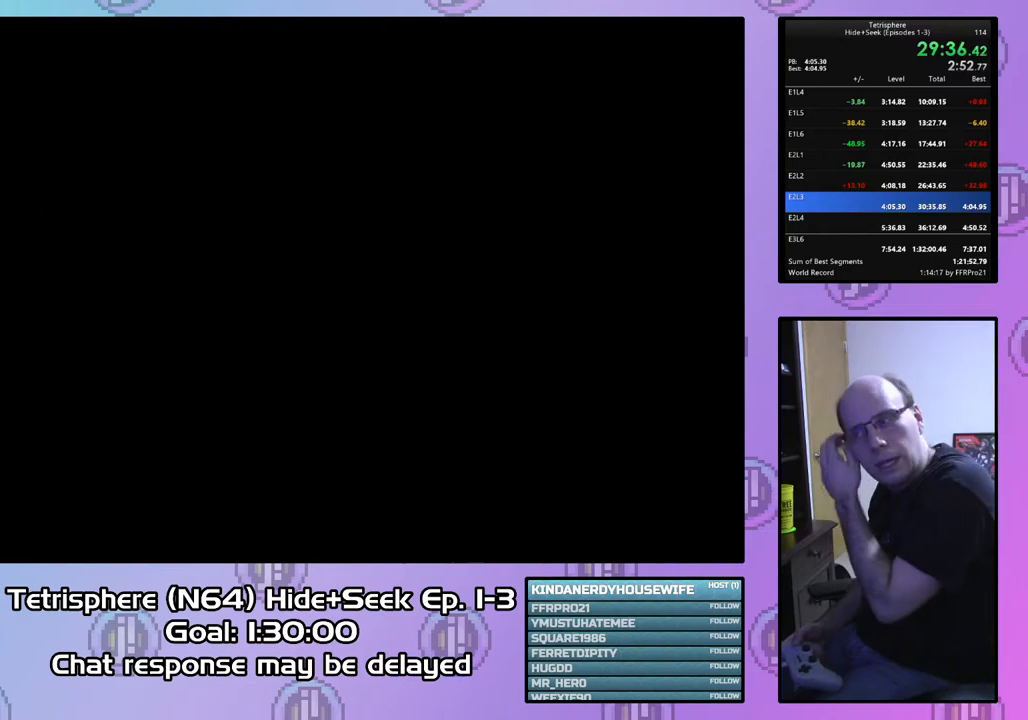
{"buttons": [], "right_stick": "center", "events": [[33, "CIRCLE", "up"], [67, "CIRCLE", "down"], [100, "CROSS", "down"], [167, "CIRCLE", "up"], [167, "CROSS", "up"], [233, "CIRCLE", "down"], [267, "CROSS", "down"], [333, "CROSS", "up"], [367, "CIRCLE", "up"], [433, "CIRCLE", "down"], [433, "CROSS", "down"], [500, "CIRCLE", "up"], [500, "CROSS", "up"]]}
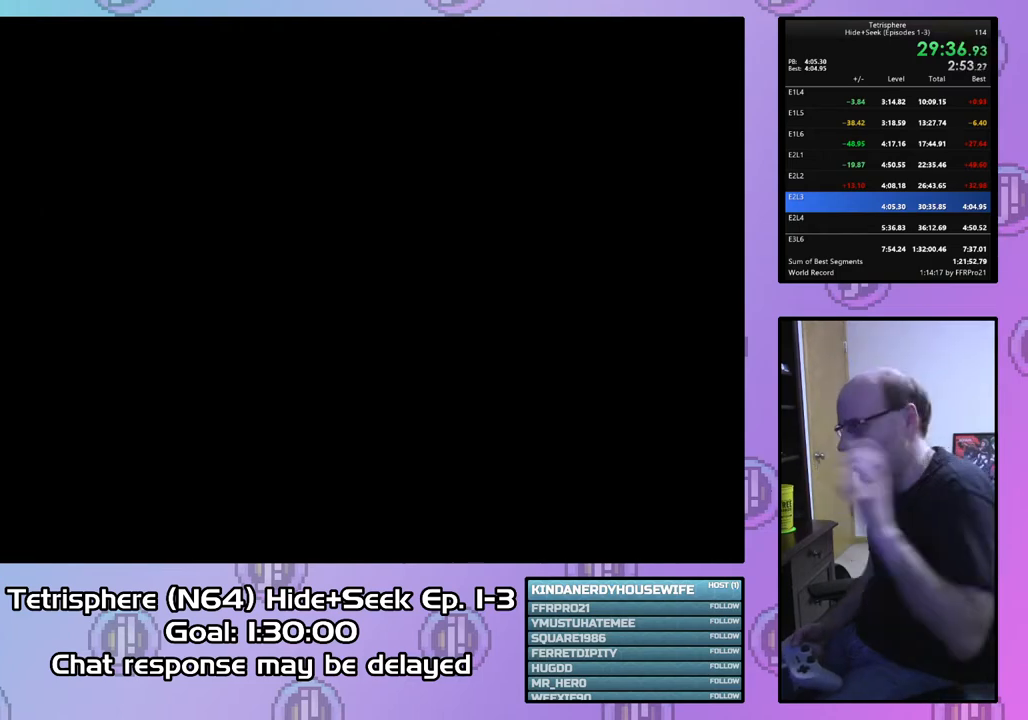
{"buttons": [], "right_stick": "center", "events": [[367, "CIRCLE", "down"], [400, "CROSS", "down"], [467, "CROSS", "up"], [500, "CIRCLE", "up"]]}
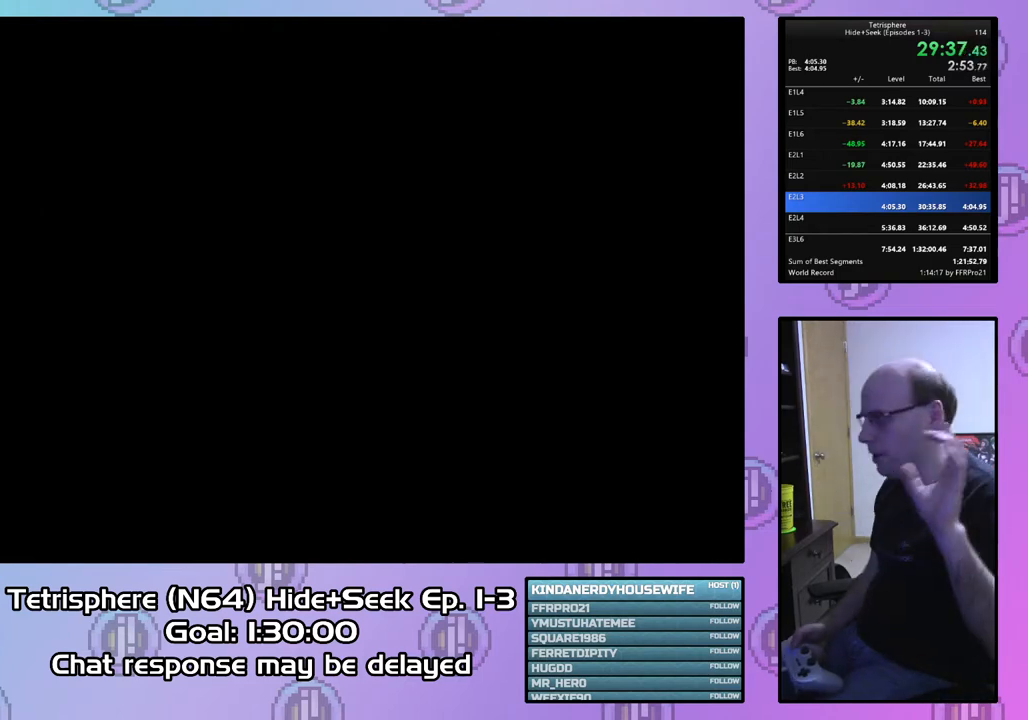
{"buttons": ["CROSS", "CIRCLE"], "right_stick": "center", "events": [[100, "CROSS", "down"], [167, "CROSS", "up"], [267, "CIRCLE", "down"], [267, "CROSS", "down"], [367, "CROSS", "up"], [400, "CIRCLE", "up"], [467, "CIRCLE", "down"], [500, "CROSS", "down"]]}
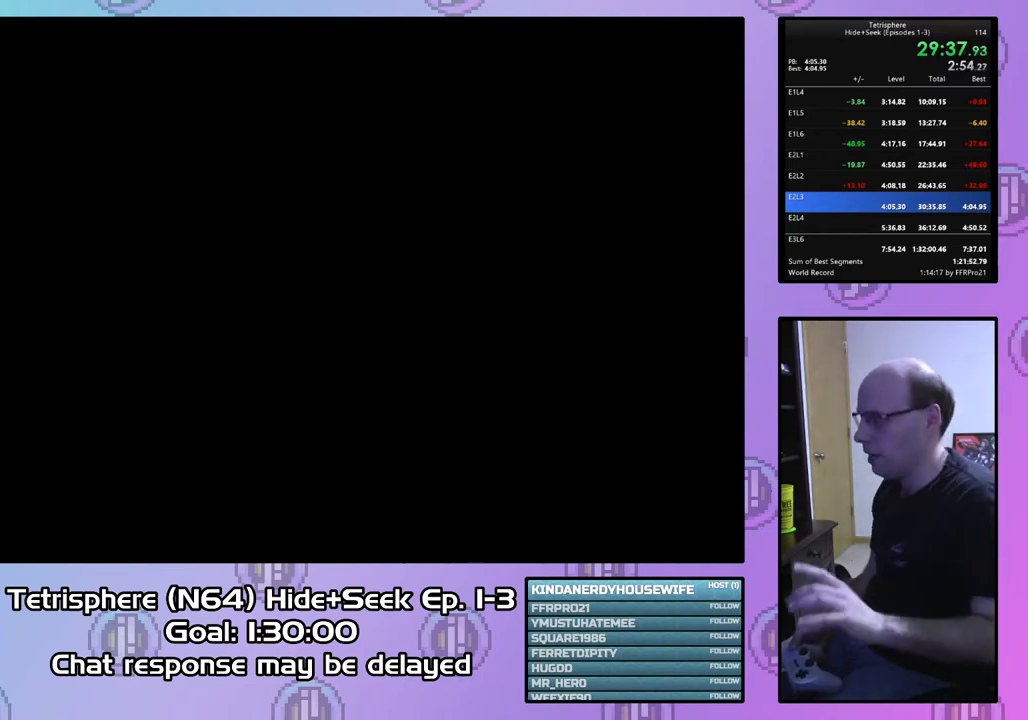
{"buttons": [], "right_stick": "center", "events": [[67, "CROSS", "up"], [100, "CIRCLE", "up"], [200, "CIRCLE", "down"], [200, "CROSS", "down"], [300, "CROSS", "up"], [333, "CIRCLE", "up"], [400, "CIRCLE", "down"], [433, "CROSS", "down"], [467, "CROSS", "up"], [500, "CIRCLE", "up"]]}
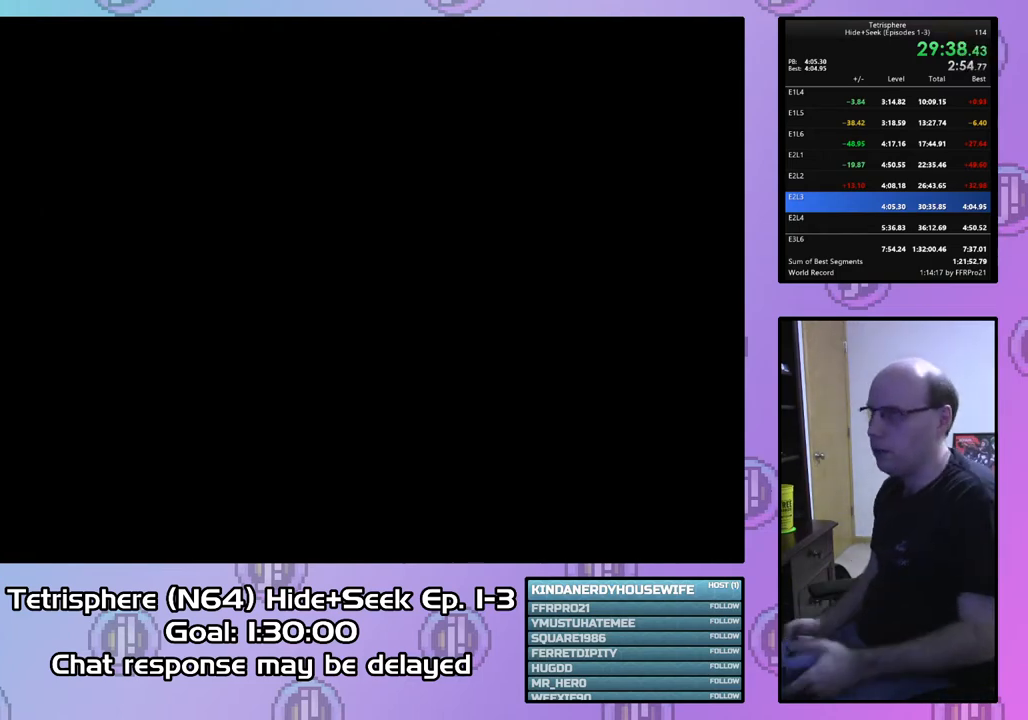
{"buttons": ["CROSS", "CIRCLE"], "right_stick": "center", "events": [[67, "CIRCLE", "down"], [100, "CROSS", "down"], [167, "CROSS", "up"], [200, "CIRCLE", "up"], [267, "CIRCLE", "down"], [267, "CROSS", "down"], [333, "CROSS", "up"], [367, "CIRCLE", "up"], [433, "CIRCLE", "down"], [433, "CROSS", "down"]]}
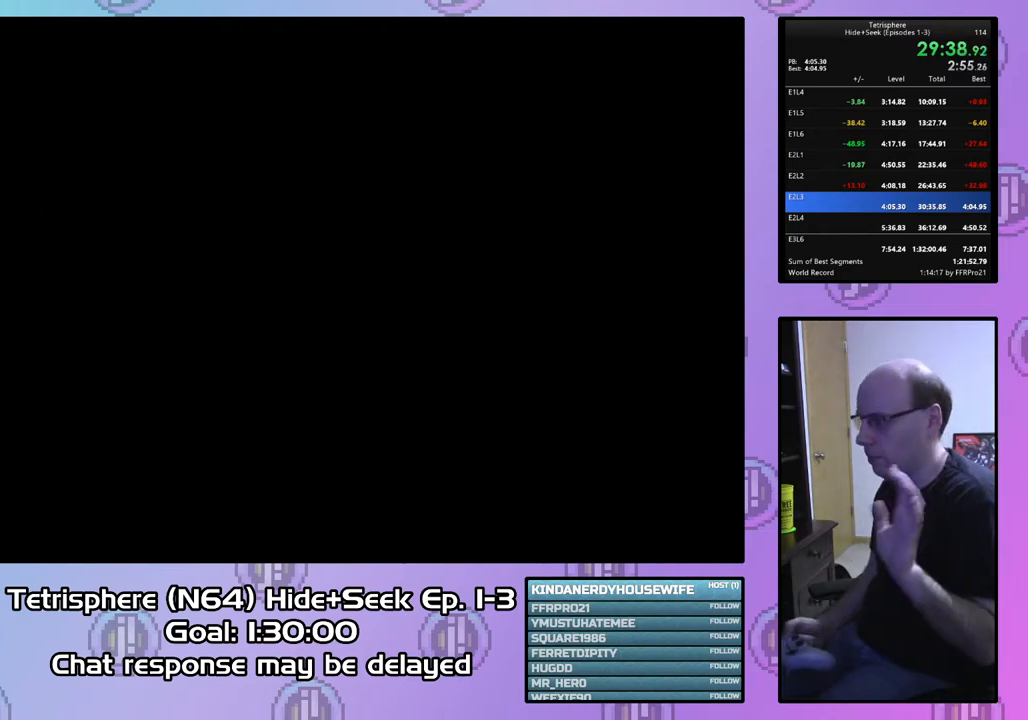
{"buttons": ["CROSS", "CIRCLE"], "right_stick": "center", "events": [[33, "CIRCLE", "up"], [33, "CROSS", "up"], [133, "CIRCLE", "down"], [133, "CROSS", "down"], [167, "CROSS", "up"], [233, "CIRCLE", "up"], [267, "CIRCLE", "down"], [267, "CROSS", "down"], [367, "CIRCLE", "up"], [367, "CROSS", "up"], [433, "CIRCLE", "down"], [433, "CROSS", "down"]]}
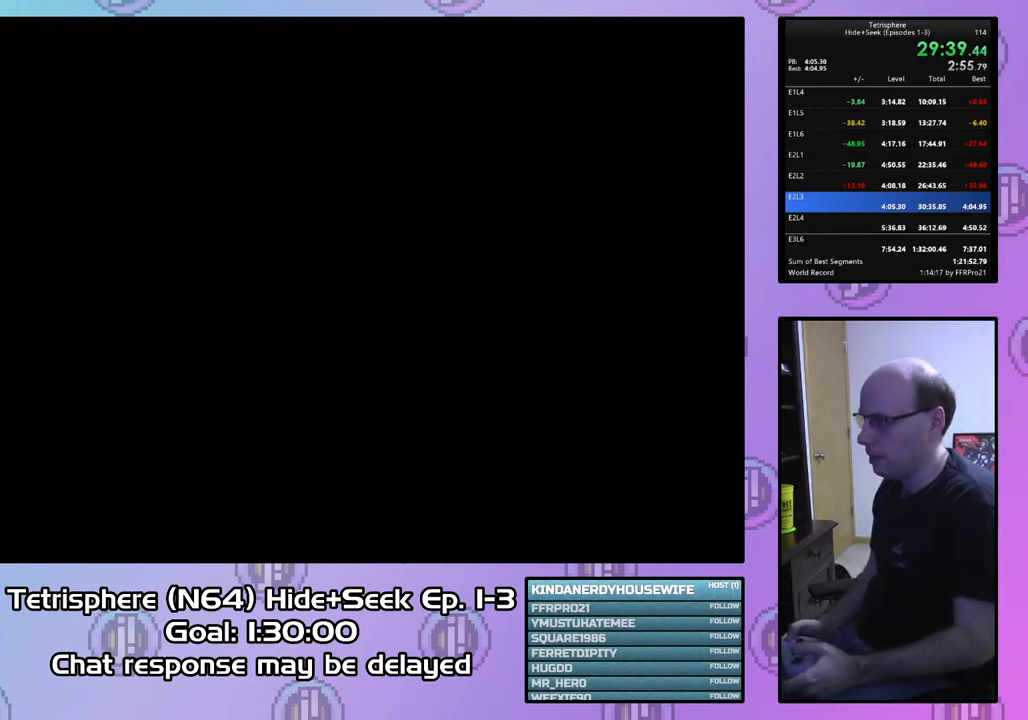
{"buttons": ["CROSS", "CIRCLE"], "right_stick": "center", "events": [[33, "CIRCLE", "up"], [33, "CROSS", "up"], [100, "CIRCLE", "down"], [100, "CROSS", "down"], [200, "CIRCLE", "up"], [200, "CROSS", "up"], [233, "CIRCLE", "down"], [267, "CROSS", "down"], [367, "CIRCLE", "up"], [367, "CROSS", "up"], [433, "CIRCLE", "down"], [433, "CROSS", "down"]]}
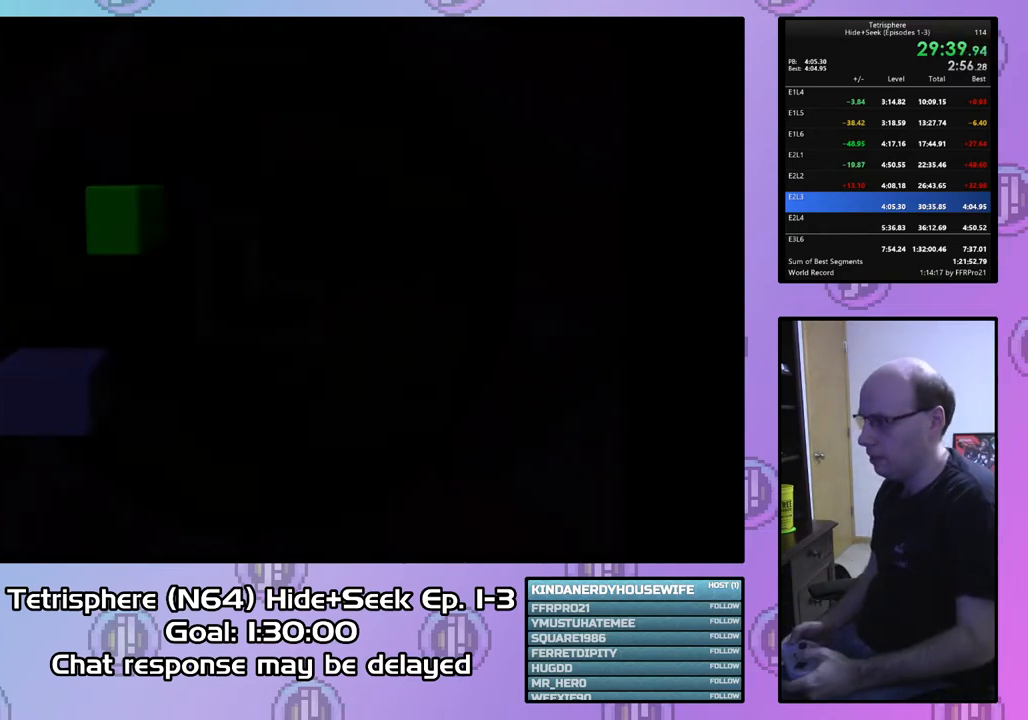
{"buttons": [], "right_stick": "center", "events": [[33, "CROSS", "up"], [100, "CROSS", "down"], [200, "CIRCLE", "up"], [200, "CROSS", "up"], [400, "CROSS", "down"], [433, "CROSS", "up"]]}
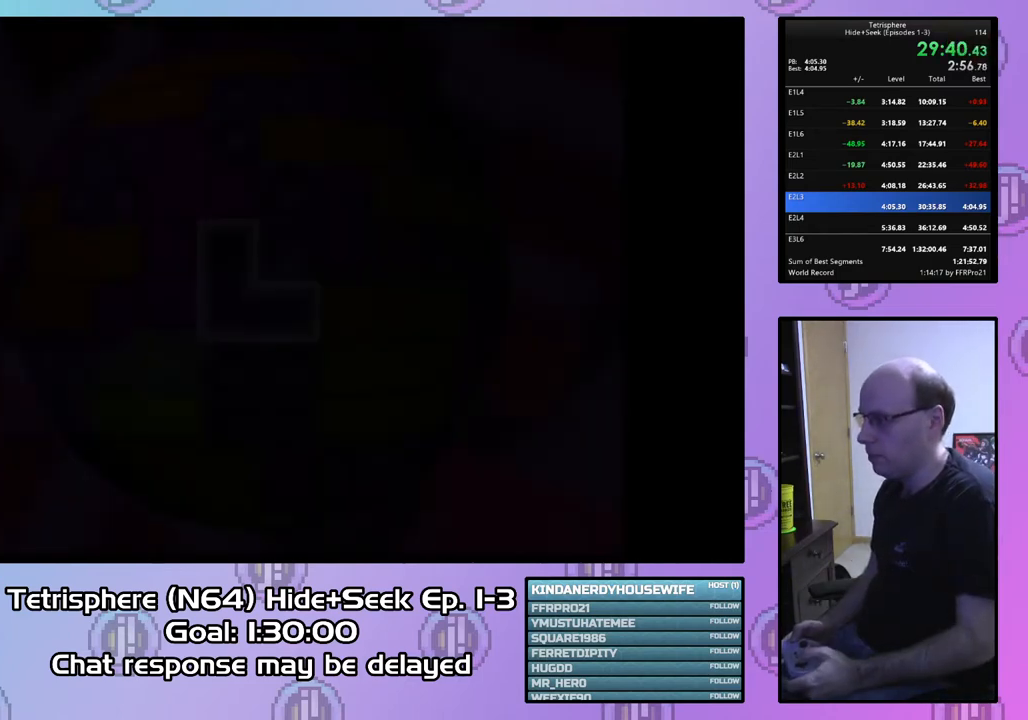
{"buttons": ["DPAD_UP"], "right_stick": "center", "events": [[100, "DPAD_LEFT", "down"], [167, "DPAD_LEFT", "up"], [300, "DPAD_LEFT", "down"], [333, "DPAD_LEFT", "up"], [467, "DPAD_UP", "down"]]}
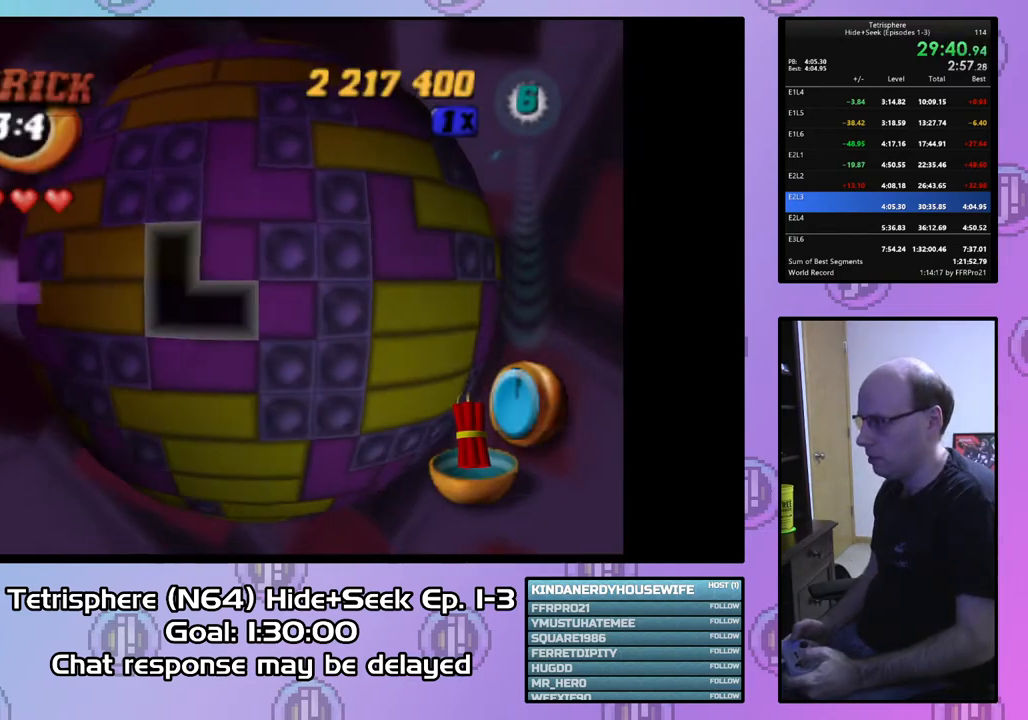
{"buttons": ["DPAD_LEFT"], "right_stick": "center", "events": [[67, "DPAD_UP", "up"], [133, "DPAD_UP", "down"], [200, "DPAD_LEFT", "down"], [200, "DPAD_UP", "up"]]}
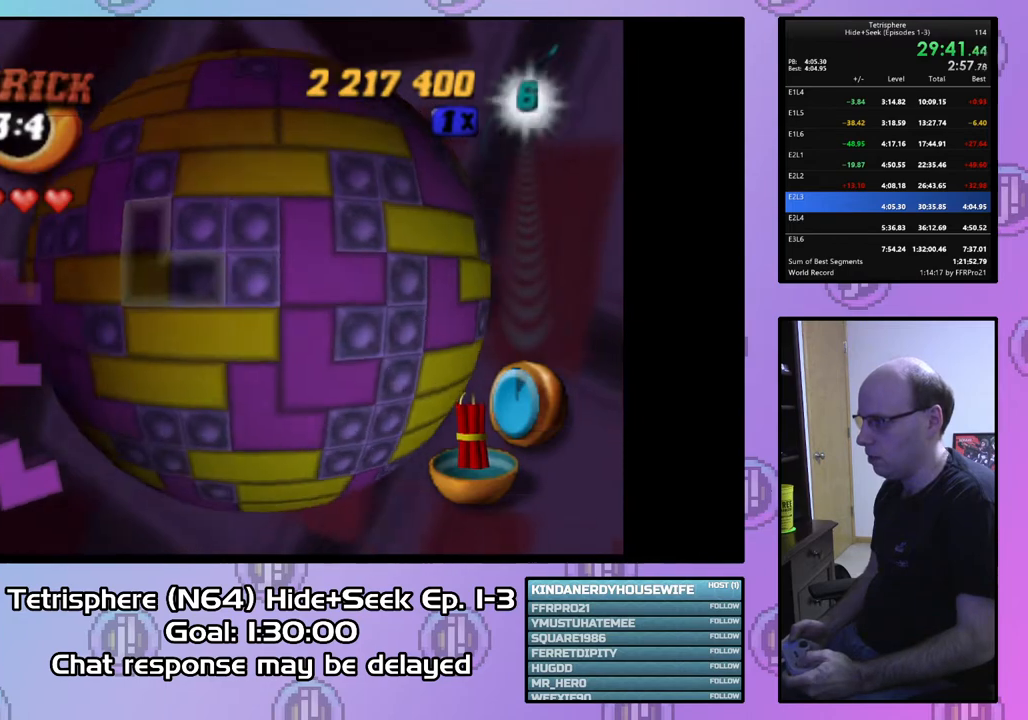
{"buttons": [], "right_stick": "center", "events": [[33, "DPAD_DOWN", "down"], [467, "DPAD_DOWN", "up"], [467, "DPAD_LEFT", "up"]]}
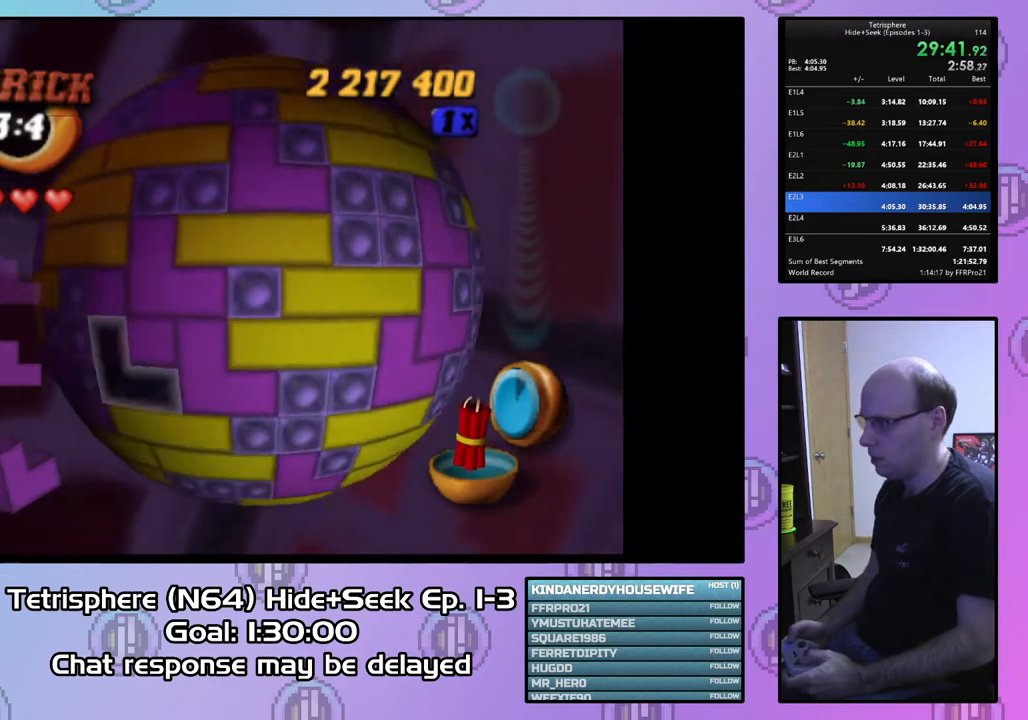
{"buttons": ["DPAD_UP", "DPAD_RIGHT"], "right_stick": "center", "events": [[33, "DPAD_RIGHT", "down"], [33, "DPAD_UP", "down"]]}
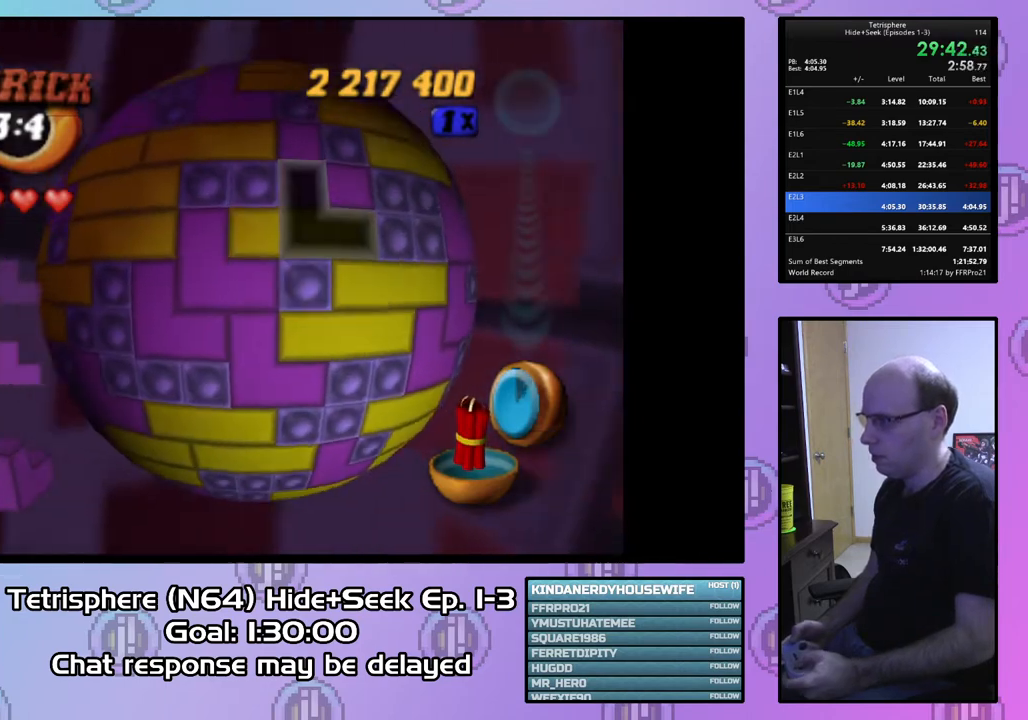
{"buttons": ["DPAD_UP"], "right_stick": "center", "events": [[367, "DPAD_RIGHT", "up"]]}
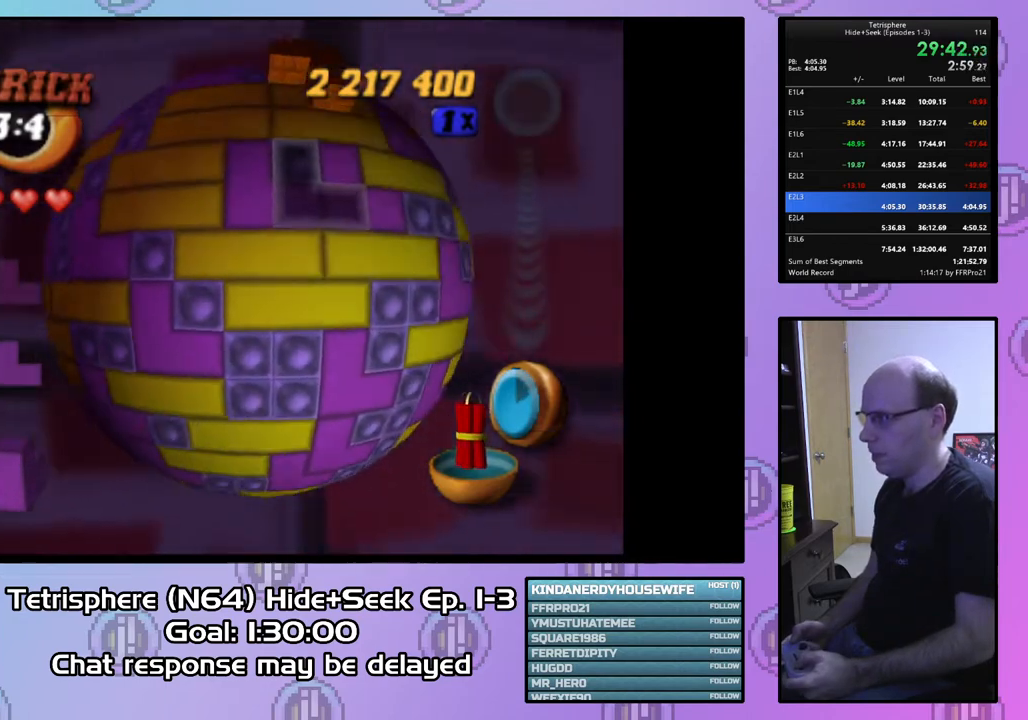
{"buttons": [], "right_stick": "center", "events": [[67, "DPAD_UP", "up"], [200, "DPAD_UP", "down"], [300, "DPAD_UP", "up"], [367, "DPAD_UP", "down"], [467, "DPAD_UP", "up"]]}
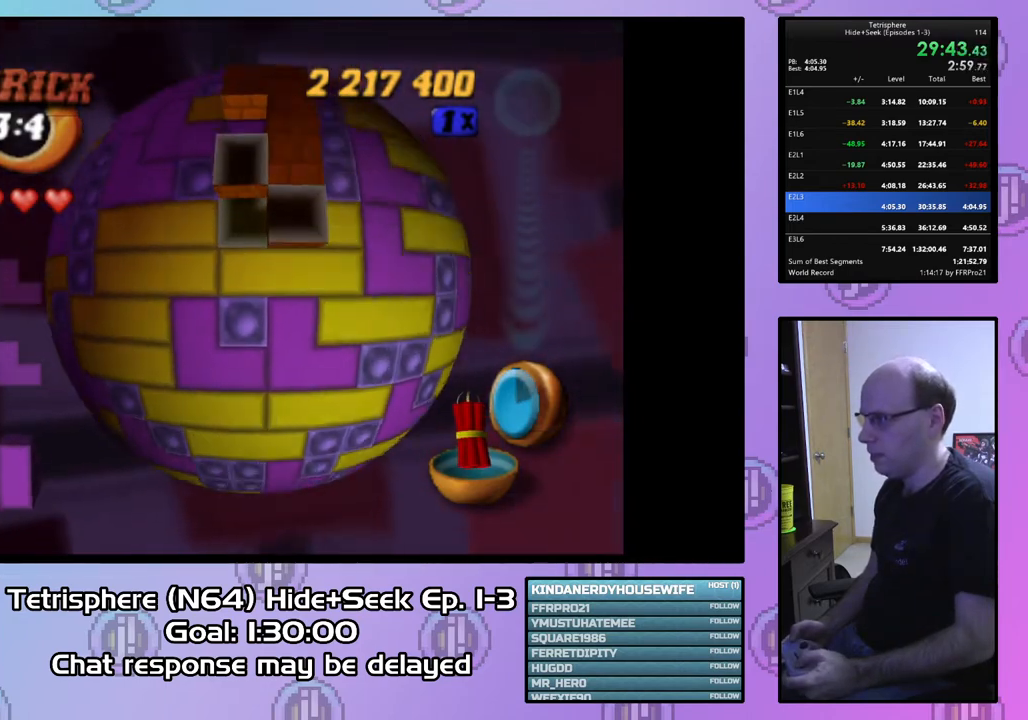
{"buttons": ["DPAD_LEFT"], "right_stick": "center", "events": [[33, "DPAD_UP", "down"], [133, "DPAD_UP", "up"], [267, "DPAD_LEFT", "down"], [367, "DPAD_LEFT", "up"], [433, "DPAD_LEFT", "down"]]}
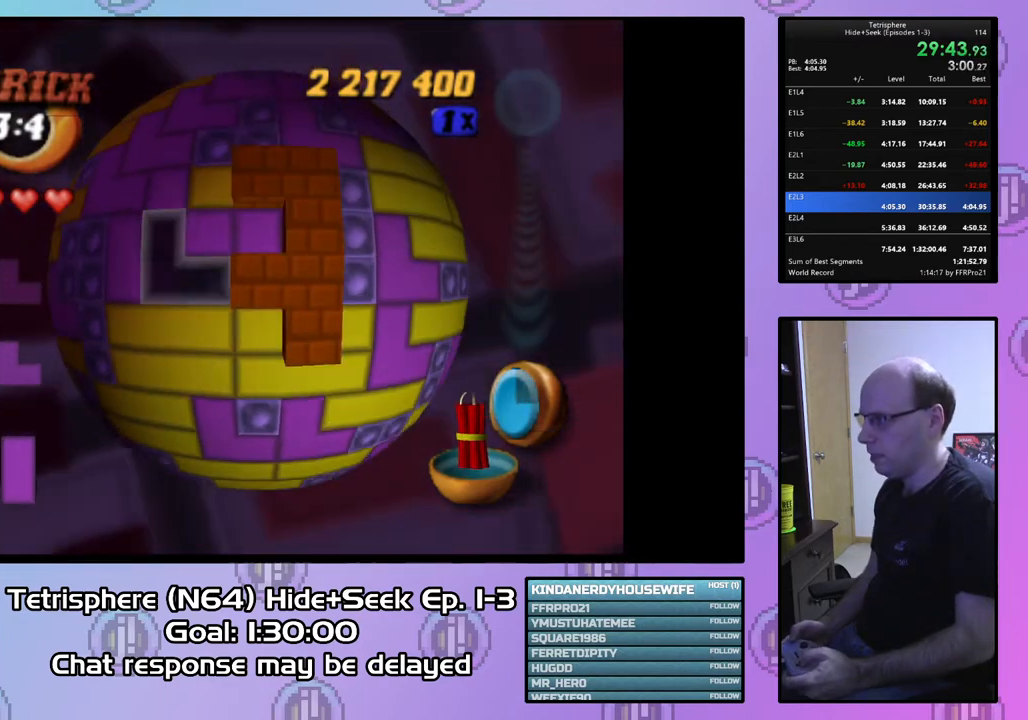
{"buttons": ["DPAD_RIGHT"], "right_stick": "center", "events": [[33, "DPAD_LEFT", "up"], [133, "DPAD_UP", "down"], [233, "DPAD_UP", "up"], [300, "CIRCLE", "down"], [433, "CIRCLE", "up"], [467, "DPAD_RIGHT", "down"]]}